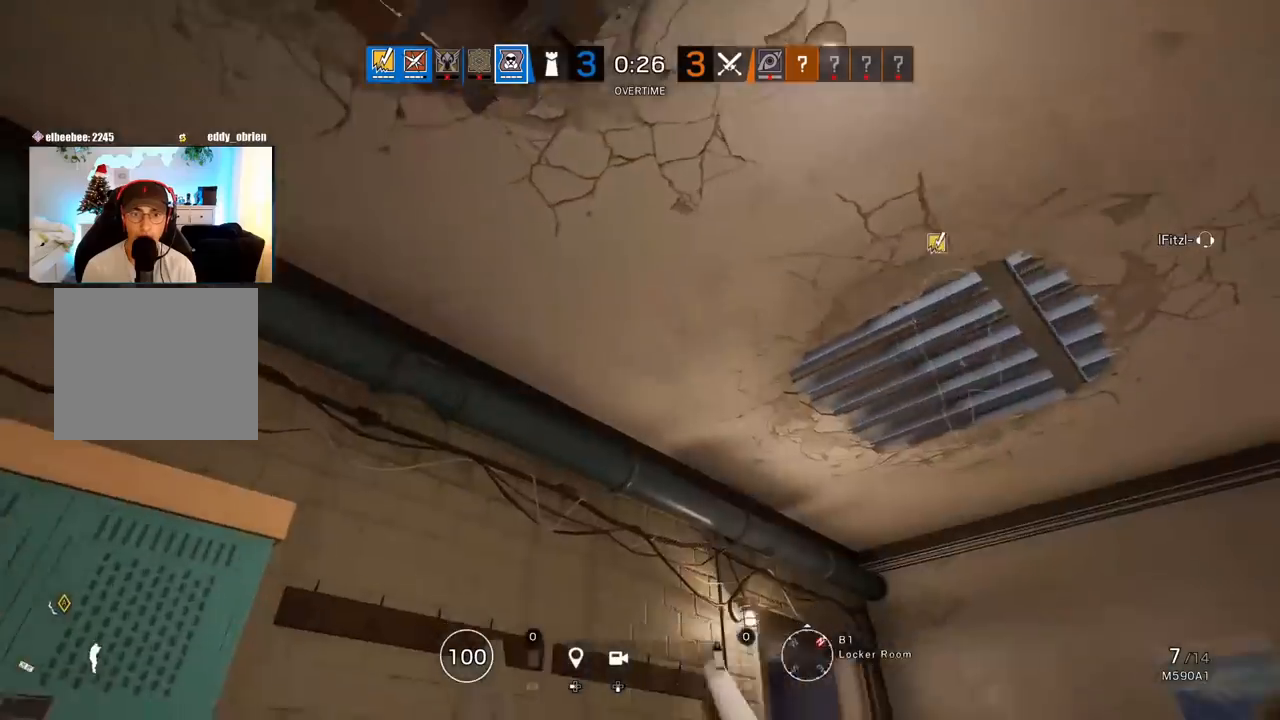
Gameplay with a controller (PlayStation layout); each line is a JSON object with the inputs held at the frame after it. "events" lists button and stick changes between this image and that frame as [ms after this image, input, new state], when the widget could be followed in between.
{"buttons": [], "left_stick": "up-left", "right_stick": "up-right", "events": [[117, "right_stick", "up"], [133, "L3", "up"], [200, "right_stick", "up-right"], [283, "left_stick", "up-left"], [350, "R2", "down"], [467, "R2", "up"]]}
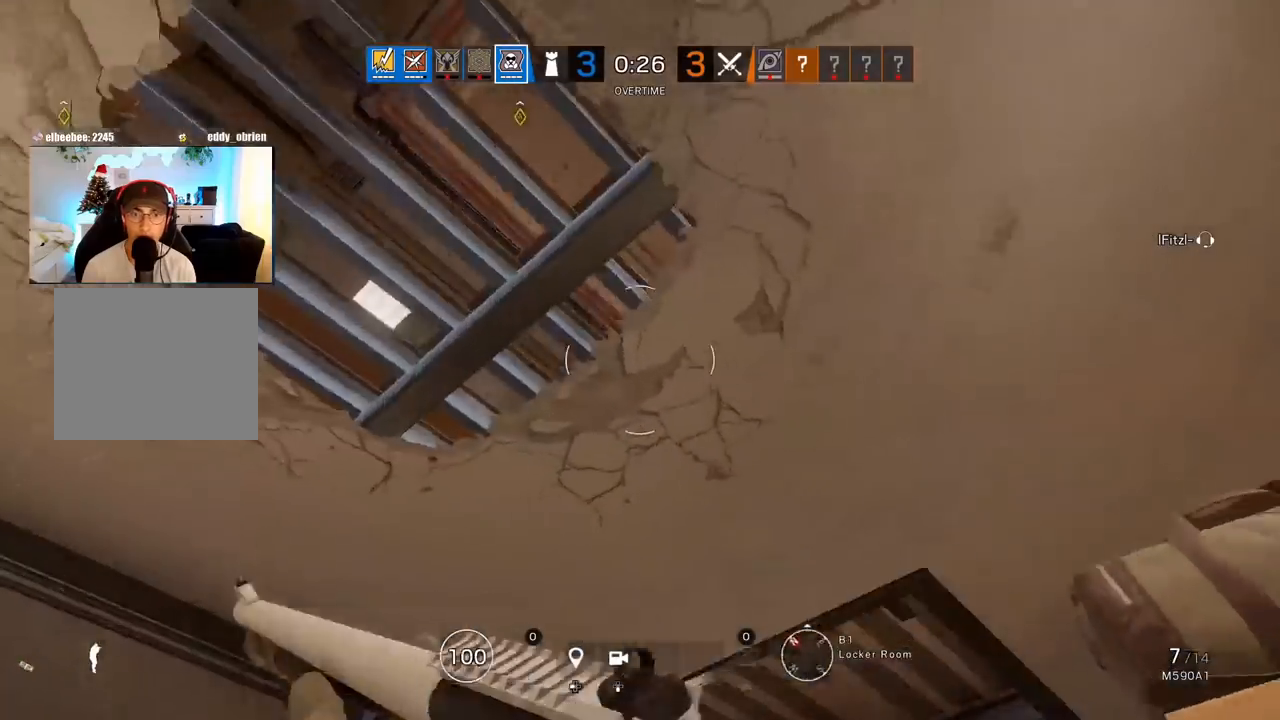
{"buttons": ["L3"], "left_stick": "up", "right_stick": "down-right", "events": [[33, "right_stick", "up"], [150, "right_stick", "center"], [217, "right_stick", "right"], [250, "L3", "down"], [300, "right_stick", "down-right"], [350, "L3", "up"], [350, "left_stick", "up-right"], [483, "L3", "down"], [483, "left_stick", "up"]]}
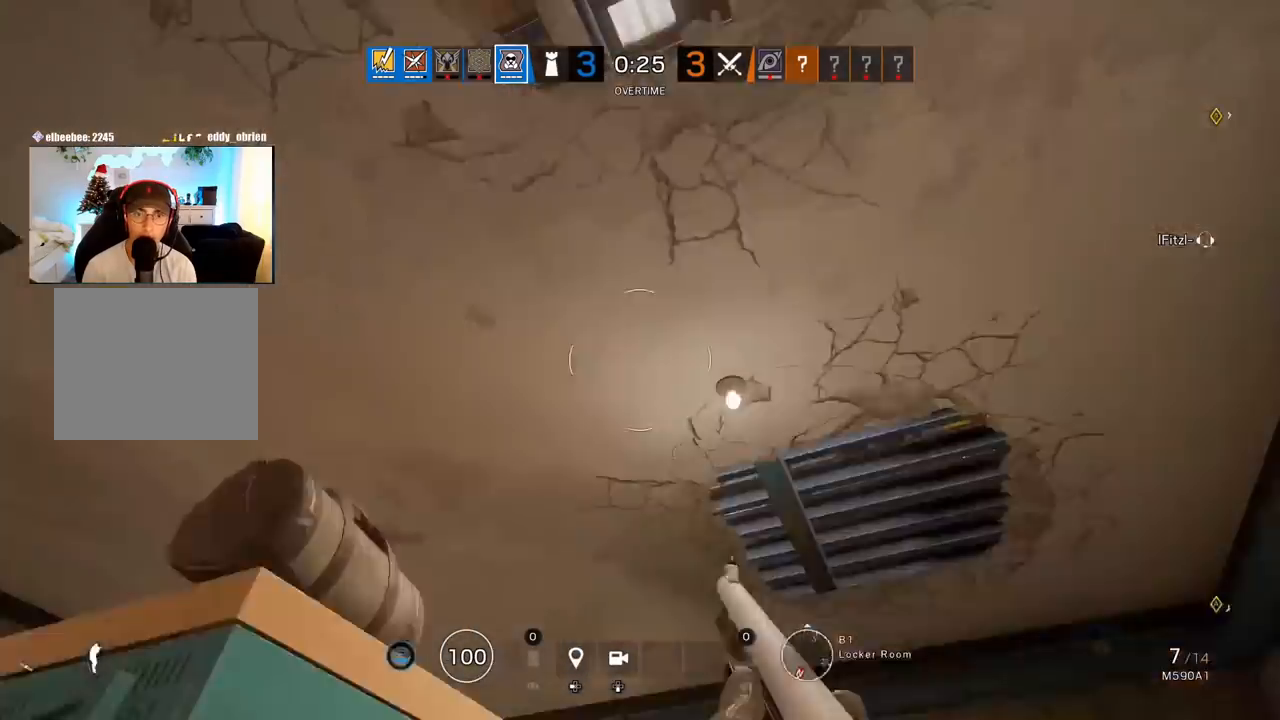
{"buttons": ["L3"], "left_stick": "up-right", "right_stick": "center", "events": [[50, "right_stick", "right"], [83, "L3", "up"], [83, "left_stick", "up-right"], [200, "L3", "down"], [233, "right_stick", "left"], [333, "L3", "up"], [383, "right_stick", "right"], [433, "L3", "down"], [500, "right_stick", "center"]]}
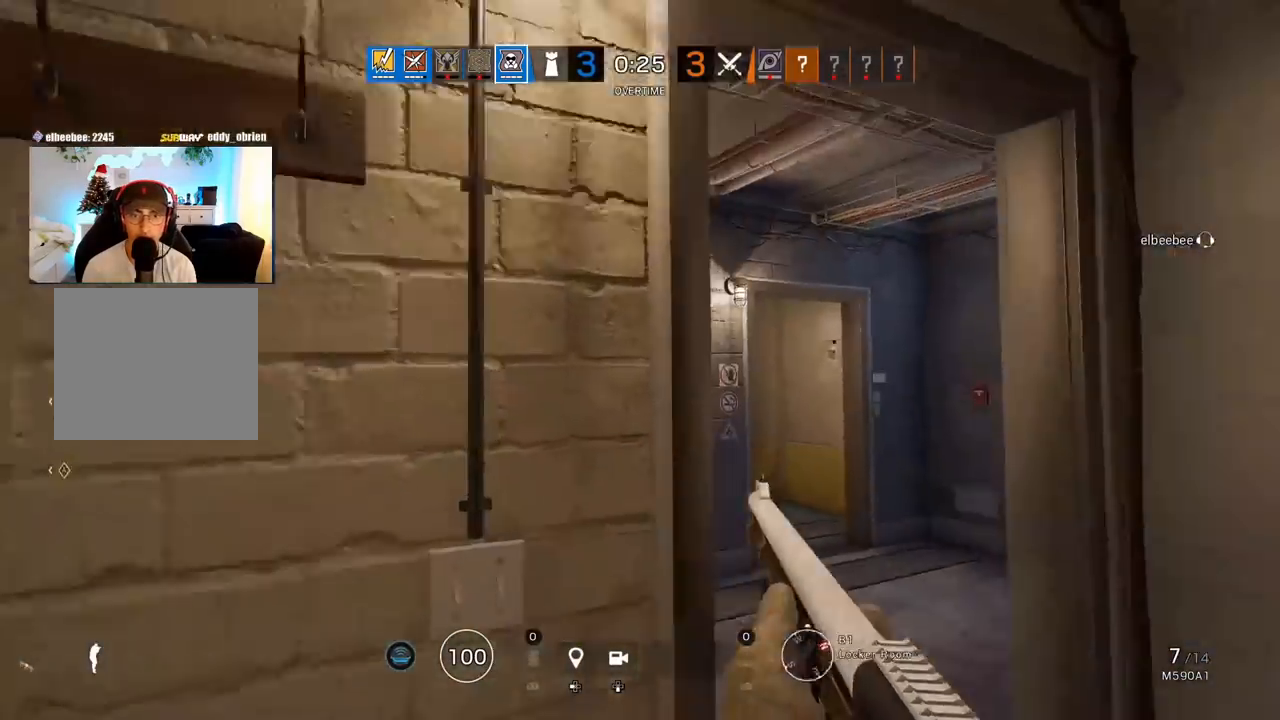
{"buttons": [], "left_stick": "up-right", "right_stick": "left", "events": [[33, "L3", "up"], [83, "right_stick", "left"], [100, "L3", "down"], [217, "L3", "up"], [283, "L3", "down"], [417, "L3", "up"]]}
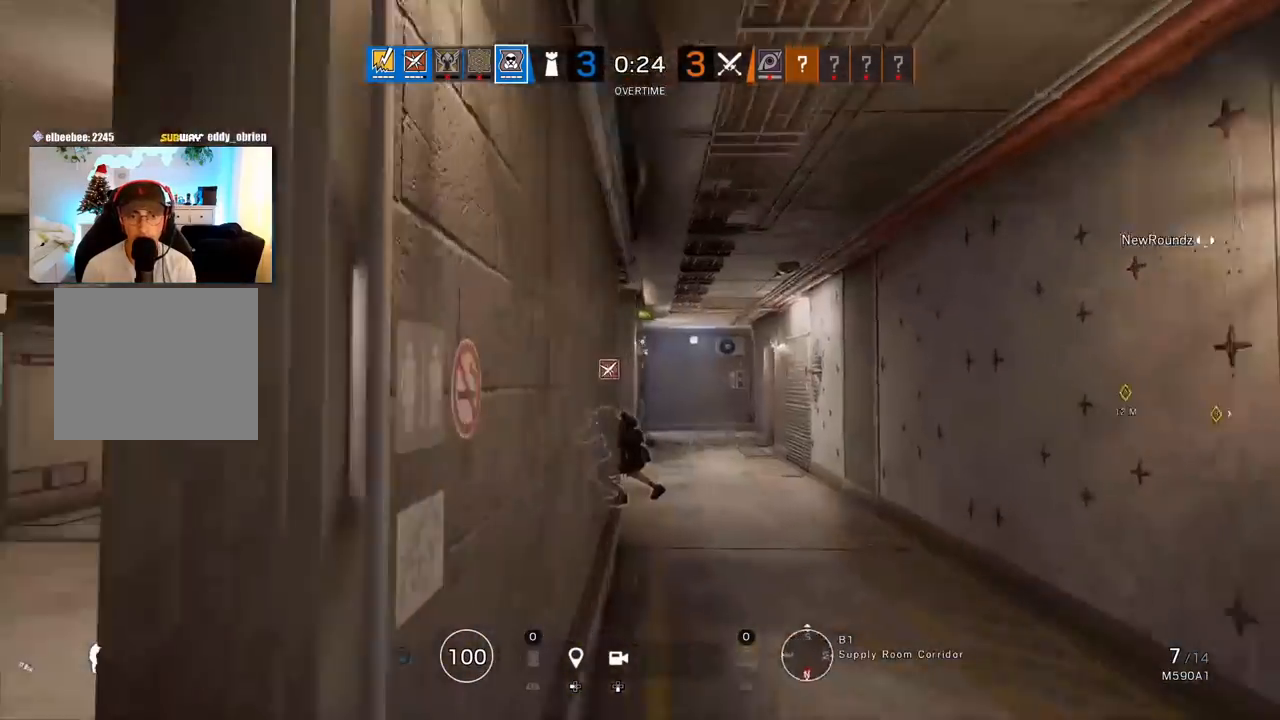
{"buttons": [], "left_stick": "down-right", "right_stick": "right", "events": [[50, "right_stick", "center"], [233, "right_stick", "right"], [333, "right_stick", "center"], [450, "right_stick", "right"], [467, "left_stick", "down-right"]]}
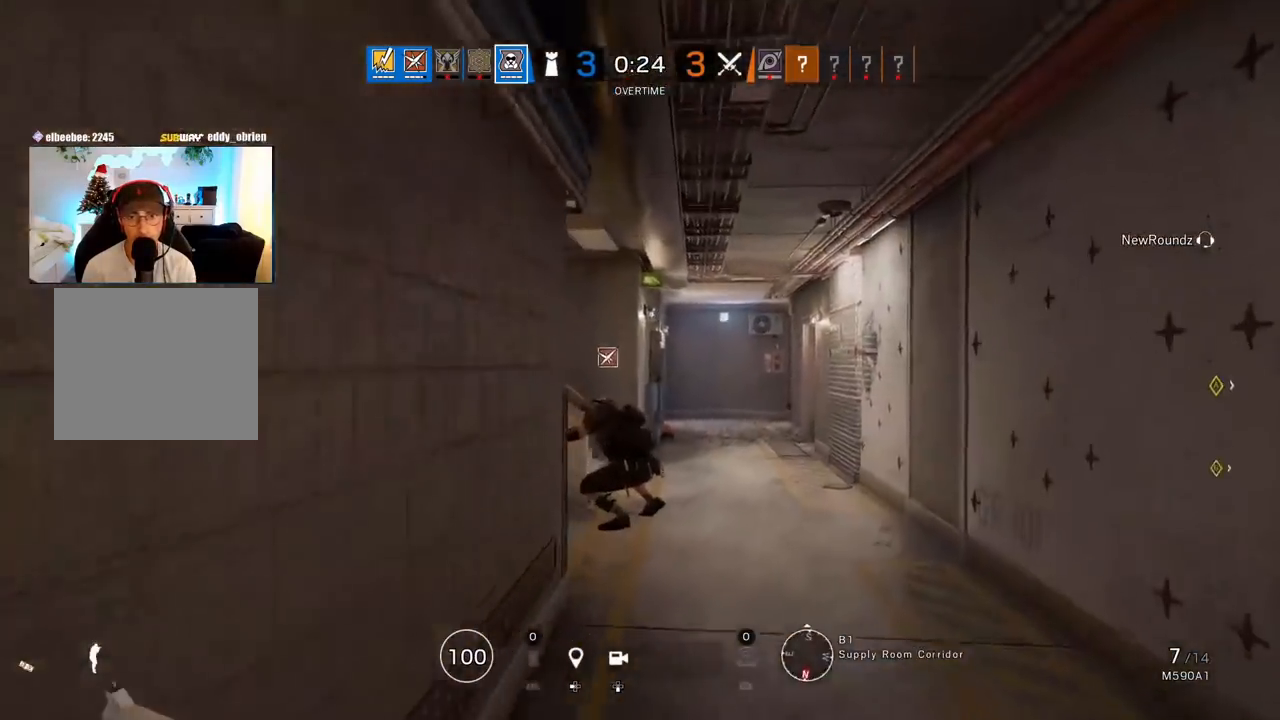
{"buttons": ["L3"], "left_stick": "up", "right_stick": "left", "events": [[133, "left_stick", "up-right"], [150, "L3", "down"], [183, "left_stick", "up"], [217, "right_stick", "center"], [267, "L3", "up"], [300, "right_stick", "right"], [333, "L3", "down"], [450, "right_stick", "left"]]}
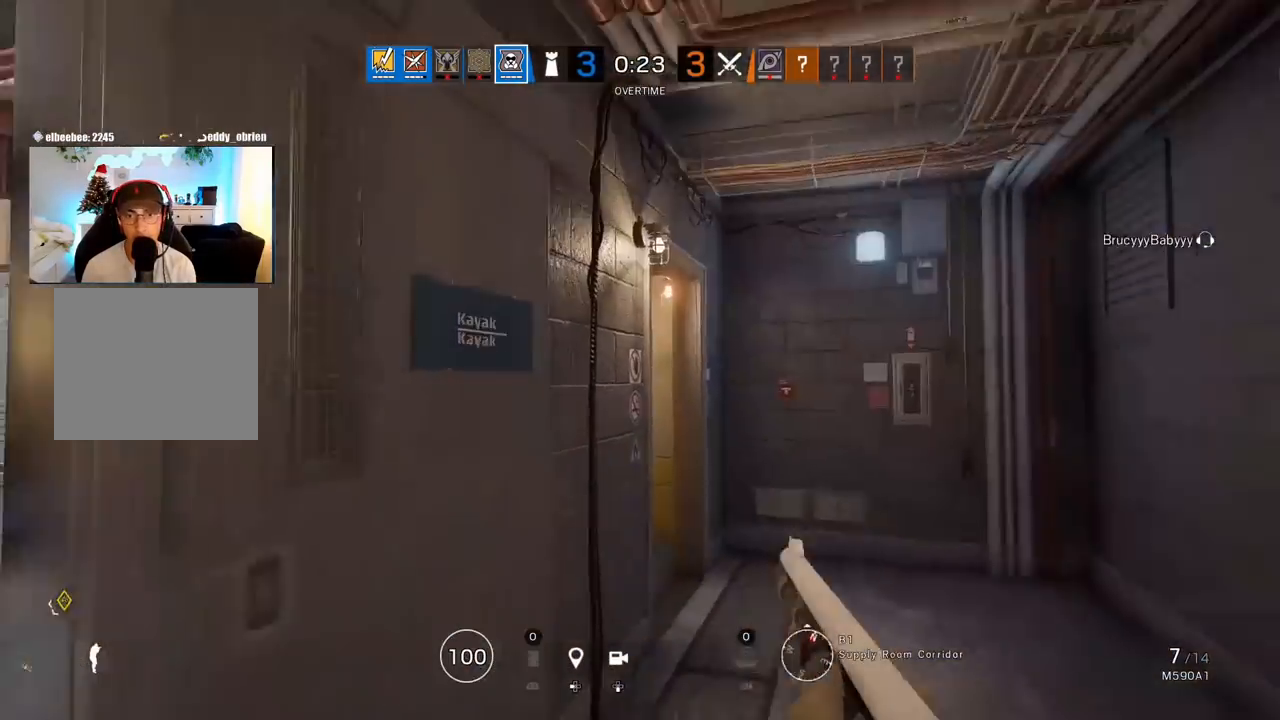
{"buttons": [], "left_stick": "up-right", "right_stick": "center", "events": [[67, "right_stick", "center"], [150, "L3", "up"], [167, "TRIANGLE", "down"], [183, "left_stick", "up-right"], [233, "TRIANGLE", "up"]]}
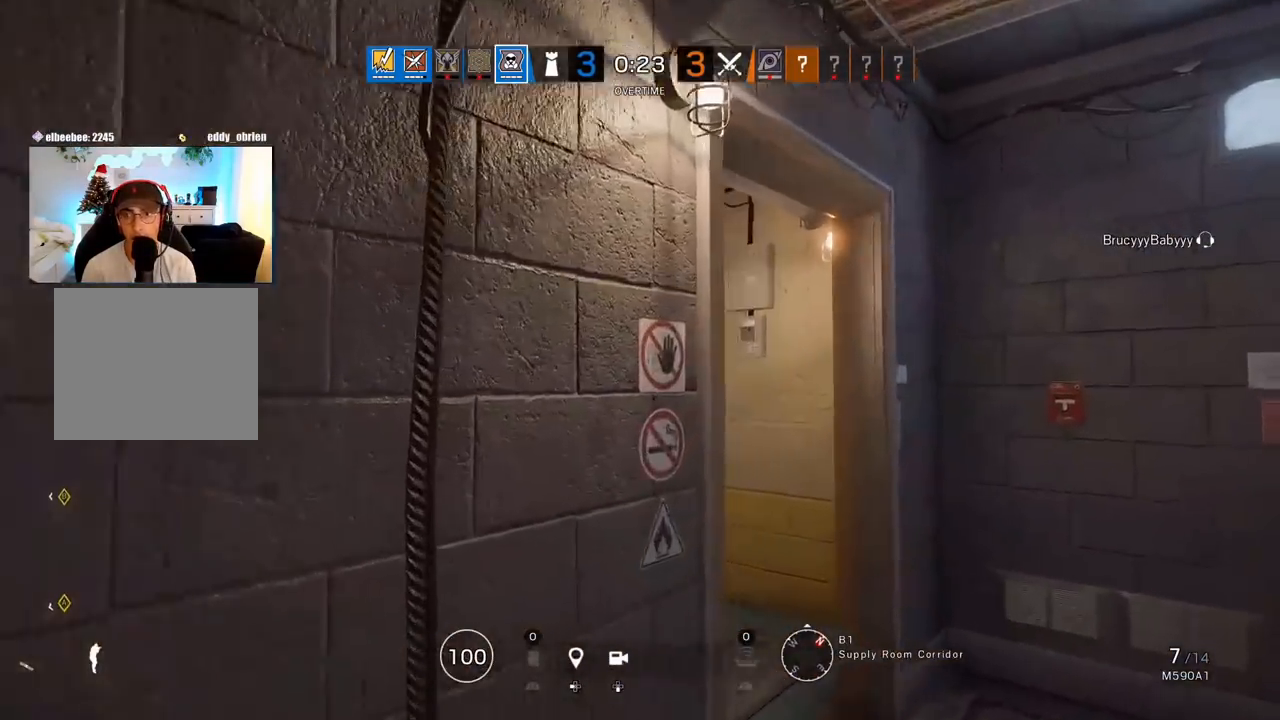
{"buttons": ["L3"], "left_stick": "up", "right_stick": "center", "events": [[133, "right_stick", "left"], [250, "L3", "down"], [267, "right_stick", "center"], [433, "left_stick", "up"]]}
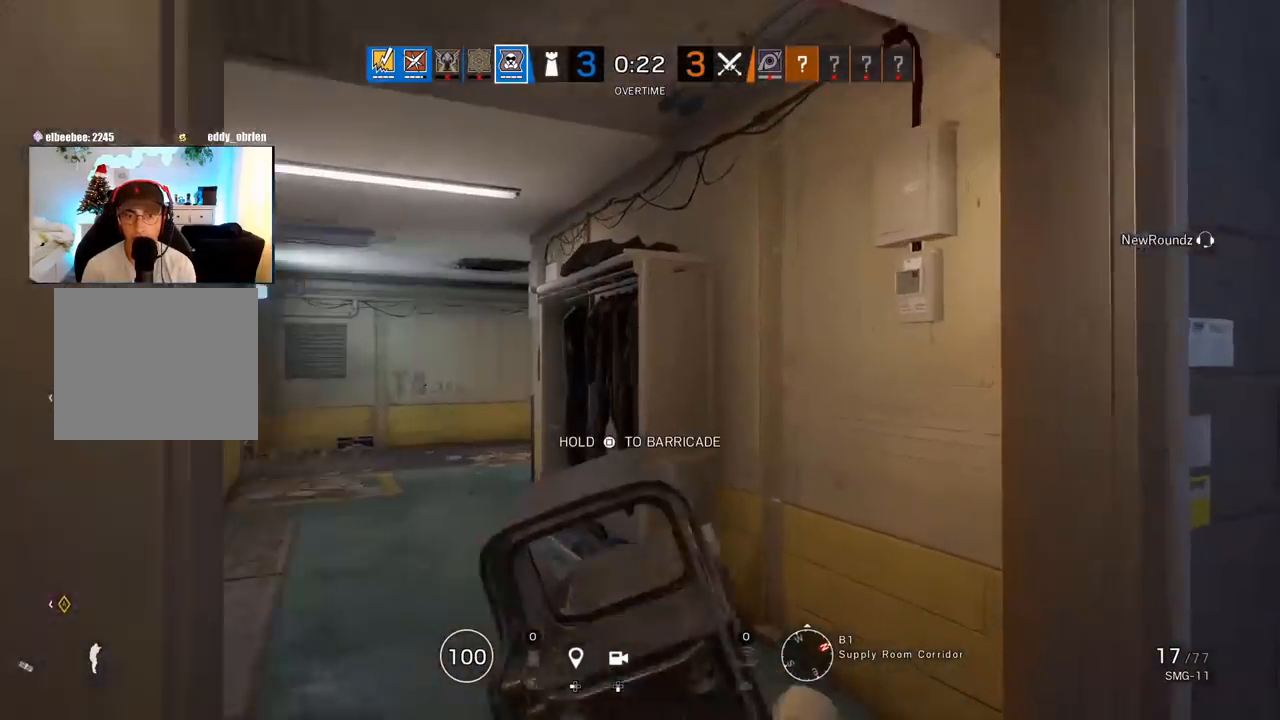
{"buttons": [], "left_stick": "down-right", "right_stick": "right", "events": [[33, "L3", "up"], [33, "right_stick", "left"], [200, "right_stick", "center"], [333, "right_stick", "right"], [433, "left_stick", "down-right"]]}
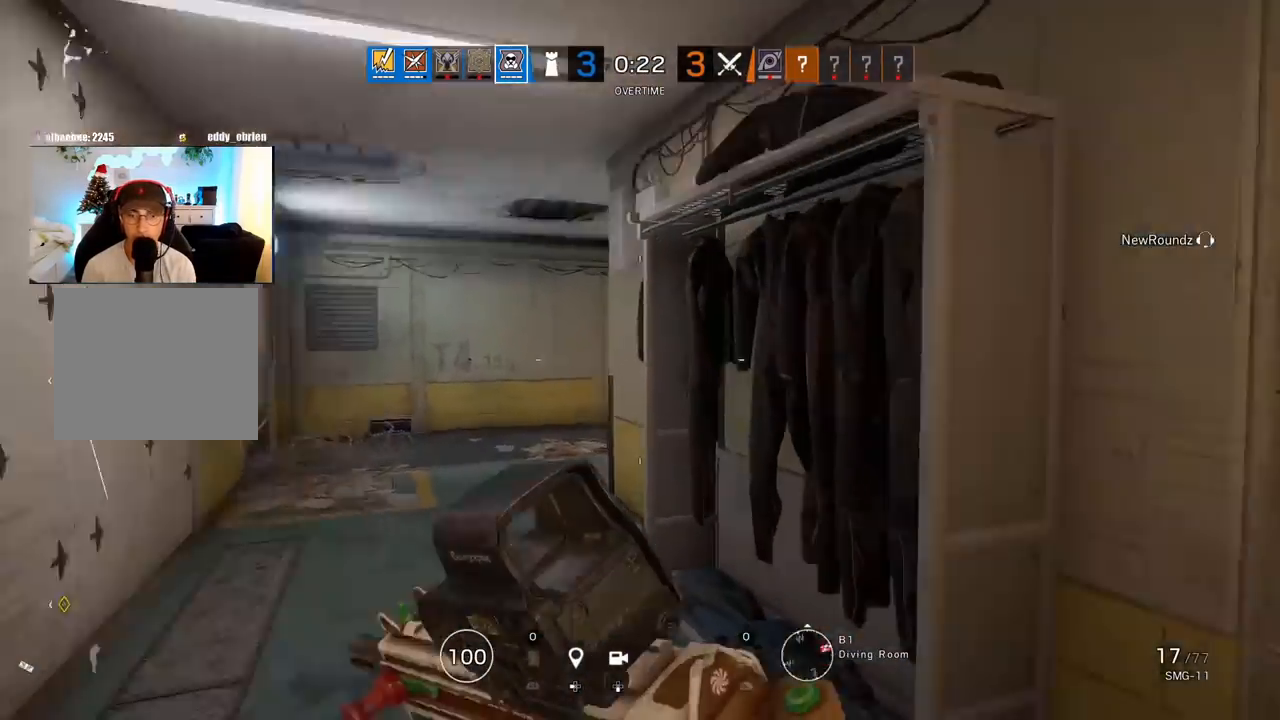
{"buttons": [], "left_stick": "up", "right_stick": "right", "events": [[33, "L3", "down"], [67, "left_stick", "up"], [133, "right_stick", "center"], [217, "L3", "up"], [233, "TRIANGLE", "down"], [317, "TRIANGLE", "up"], [433, "right_stick", "right"]]}
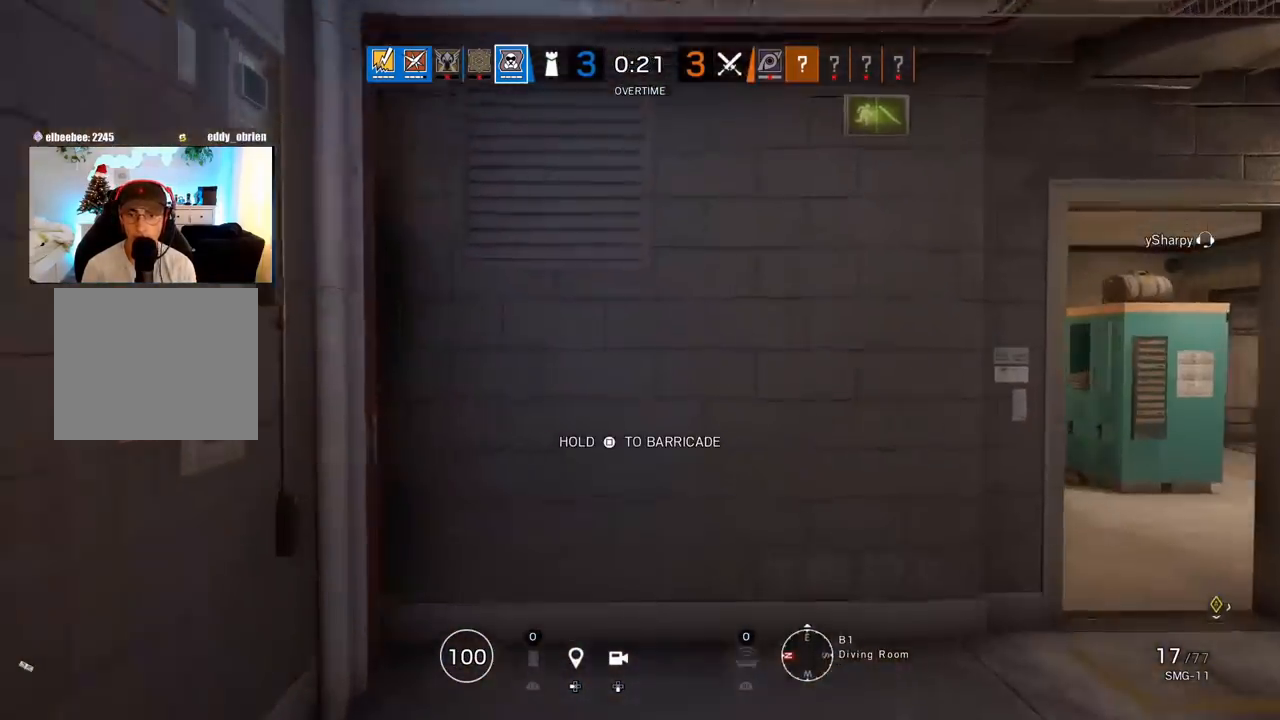
{"buttons": ["L3"], "left_stick": "up", "right_stick": "right", "events": [[133, "left_stick", "left"], [183, "right_stick", "center"], [417, "left_stick", "up"], [433, "L3", "down"], [450, "right_stick", "right"]]}
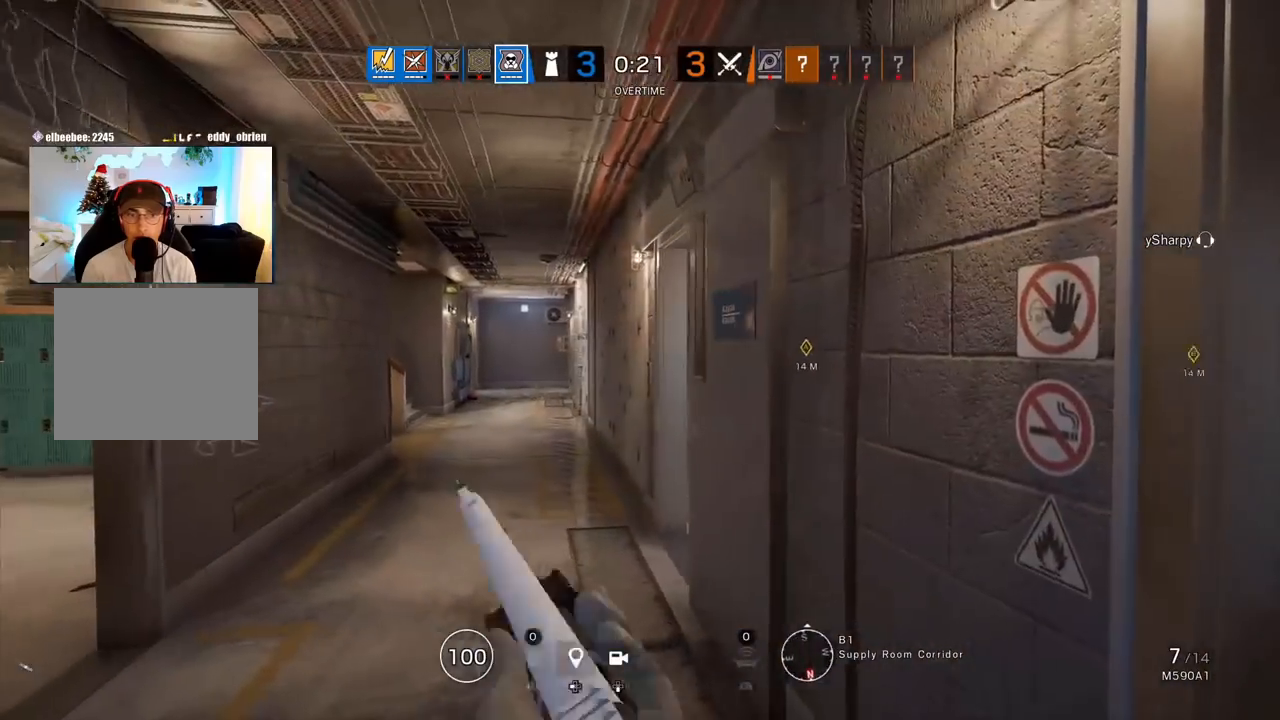
{"buttons": [], "left_stick": "up", "right_stick": "left", "events": [[50, "L3", "up"], [117, "L3", "down"], [167, "right_stick", "center"], [217, "TRIANGLE", "down"], [250, "L3", "up"], [300, "TRIANGLE", "up"], [433, "right_stick", "left"]]}
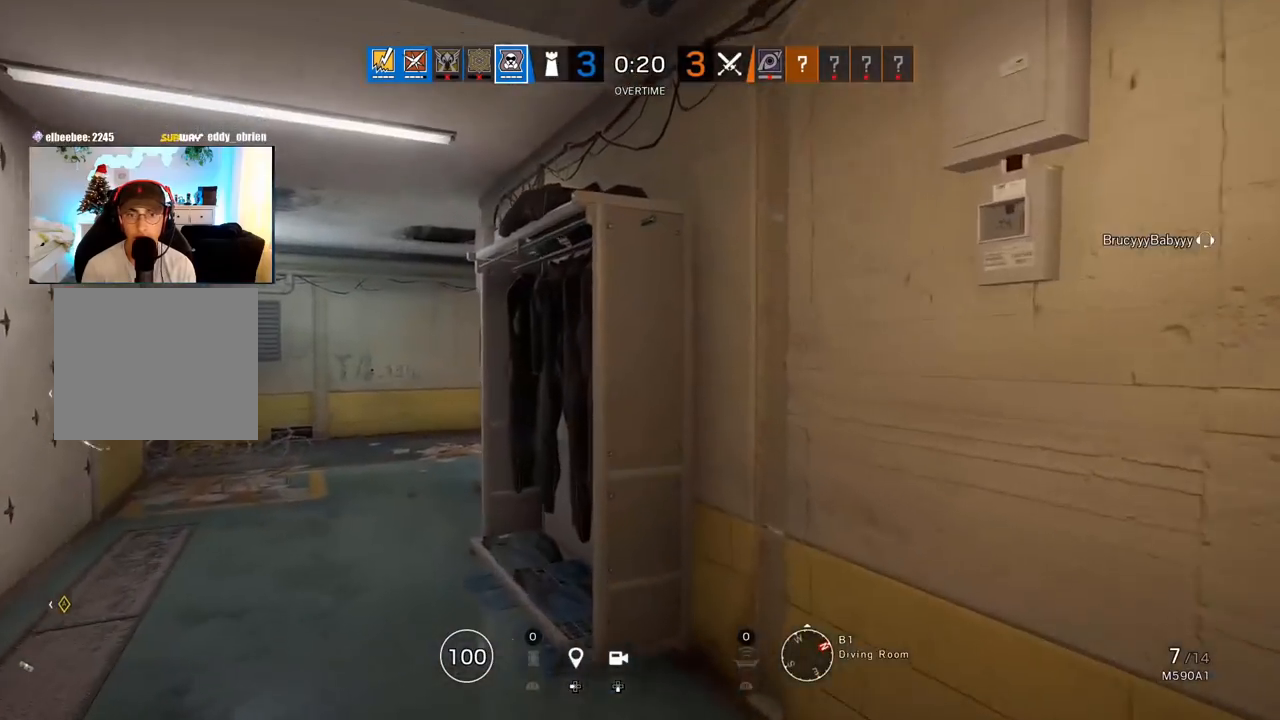
{"buttons": ["L3"], "left_stick": "up-left", "right_stick": "center", "events": [[67, "right_stick", "center"], [83, "L3", "down"], [183, "right_stick", "right"], [200, "L3", "up"], [283, "left_stick", "down"], [417, "left_stick", "up-left"], [450, "L3", "down"], [483, "right_stick", "center"]]}
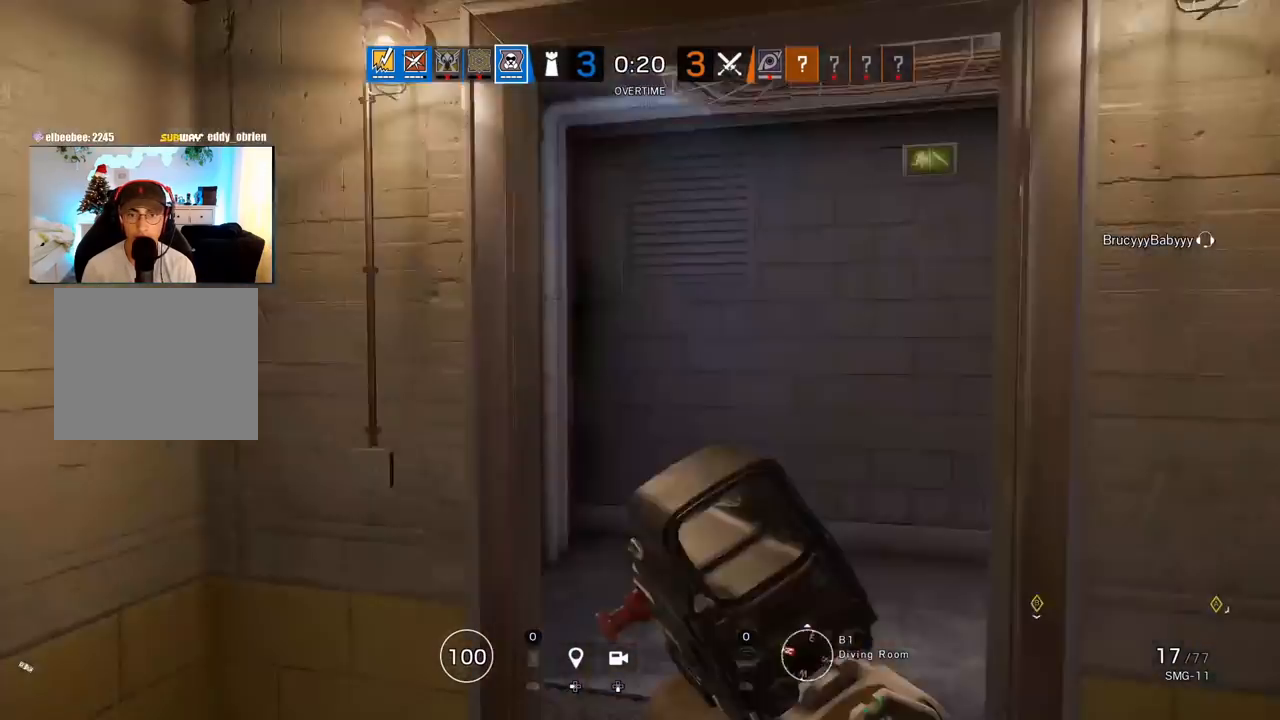
{"buttons": ["L1"], "left_stick": "center", "right_stick": "right", "events": [[100, "L3", "up"], [167, "right_stick", "right"], [250, "R2", "down"], [317, "L1", "down"], [333, "L3", "down"], [367, "R2", "up"], [367, "right_stick", "center"], [467, "L3", "up"], [483, "right_stick", "right"], [500, "left_stick", "center"]]}
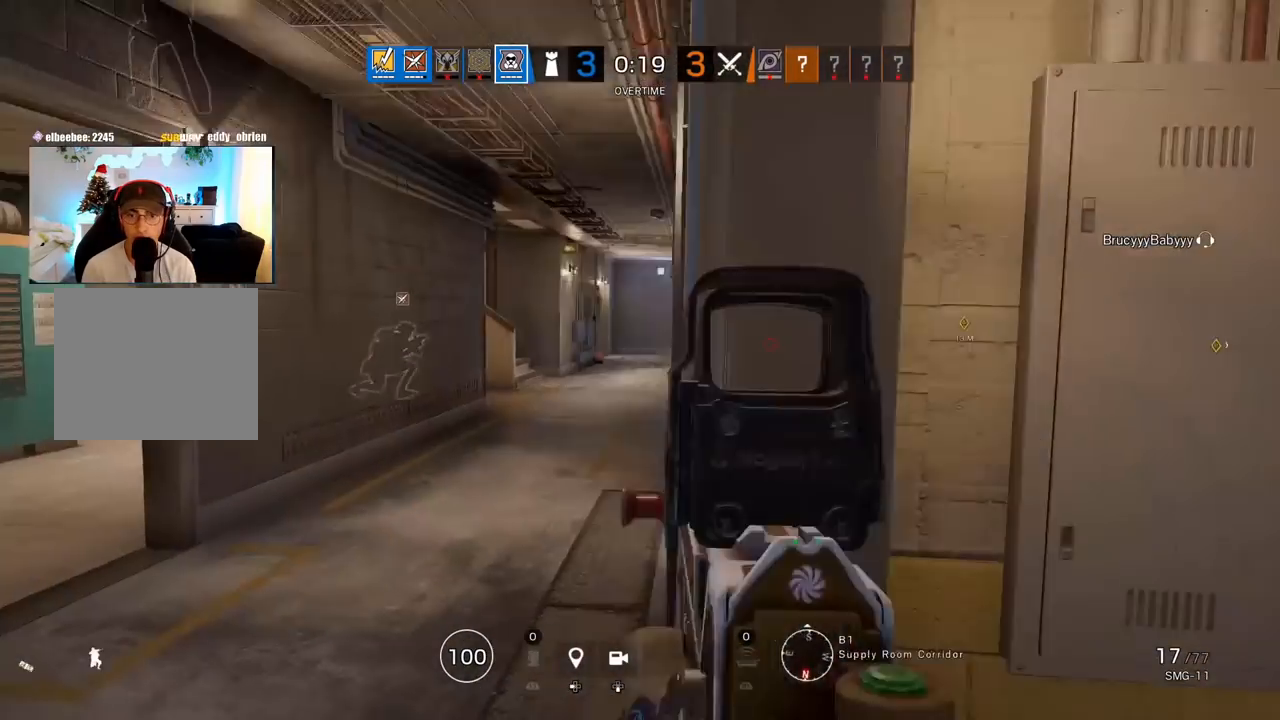
{"buttons": ["L1"], "left_stick": "up-left", "right_stick": "center", "events": [[100, "right_stick", "center"], [150, "right_stick", "left"], [183, "left_stick", "up-left"], [233, "right_stick", "center"]]}
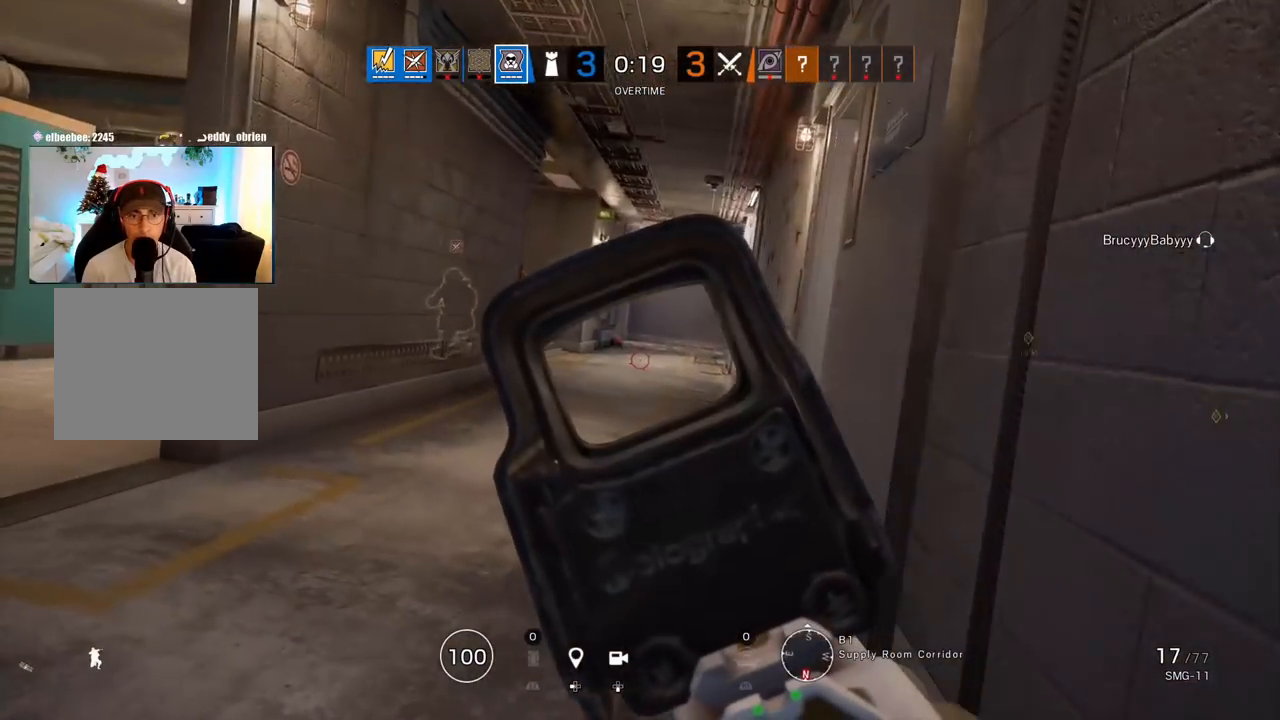
{"buttons": [], "left_stick": "down-right", "right_stick": "center", "events": [[400, "R1", "down"], [433, "L1", "up"], [433, "left_stick", "down-right"], [483, "R1", "up"]]}
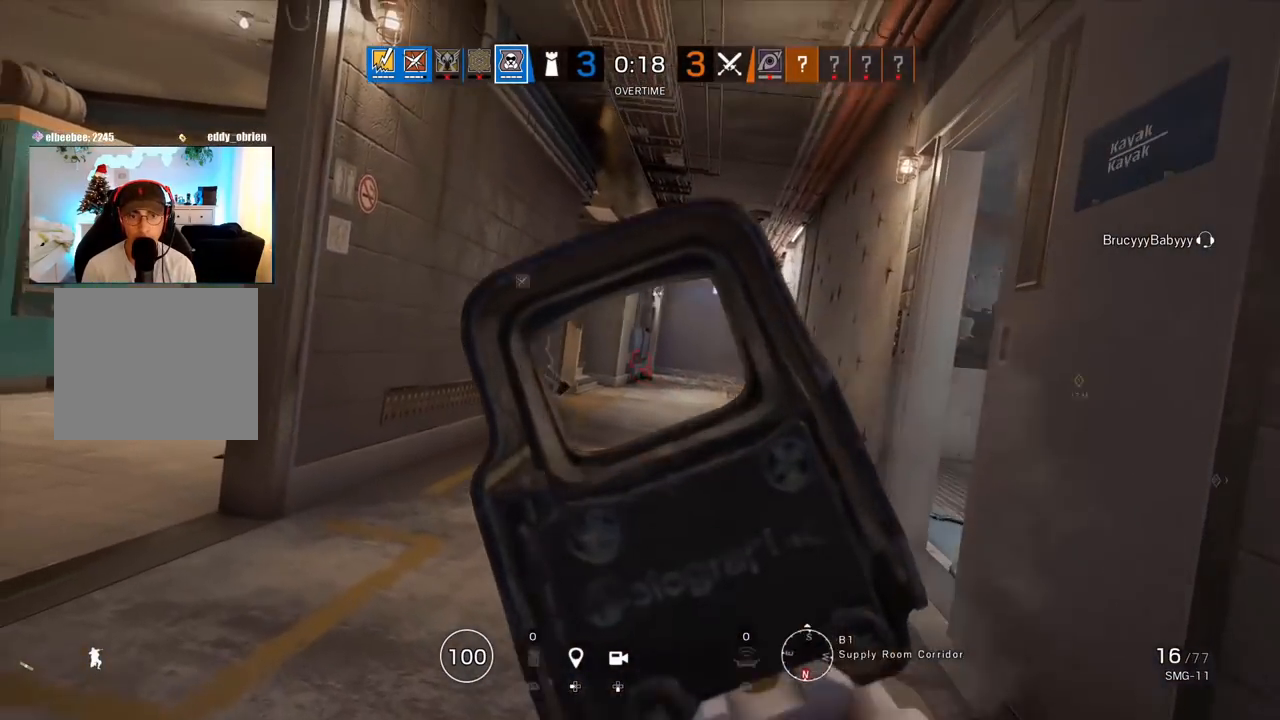
{"buttons": [], "left_stick": "up", "right_stick": "center", "events": [[33, "right_stick", "right"], [133, "left_stick", "up-right"], [150, "L3", "down"], [267, "right_stick", "center"], [283, "L3", "up"], [317, "TRIANGLE", "down"], [383, "TRIANGLE", "up"], [433, "left_stick", "up"]]}
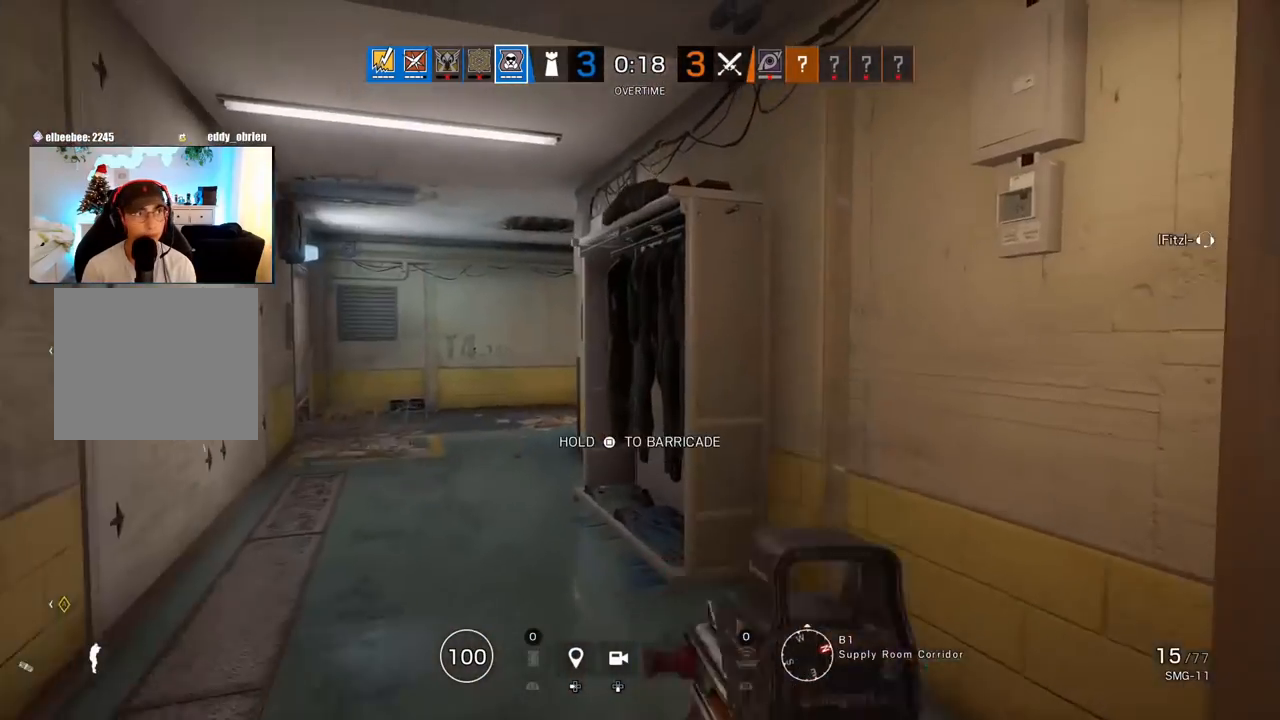
{"buttons": ["L3"], "left_stick": "up", "right_stick": "left", "events": [[17, "right_stick", "left"], [83, "R2", "down"], [133, "right_stick", "center"], [167, "R2", "up"], [283, "right_stick", "right"], [417, "L3", "down"], [433, "right_stick", "left"]]}
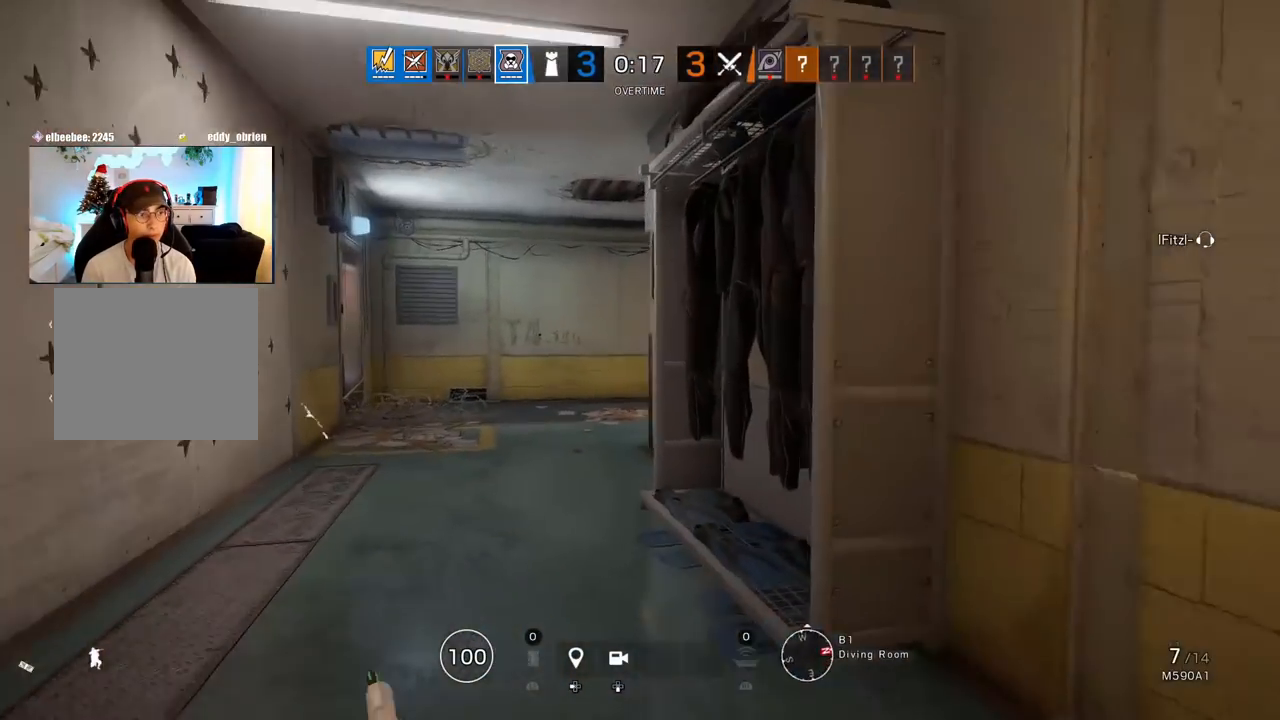
{"buttons": [], "left_stick": "up", "right_stick": "center", "events": [[17, "right_stick", "center"], [183, "L3", "up"]]}
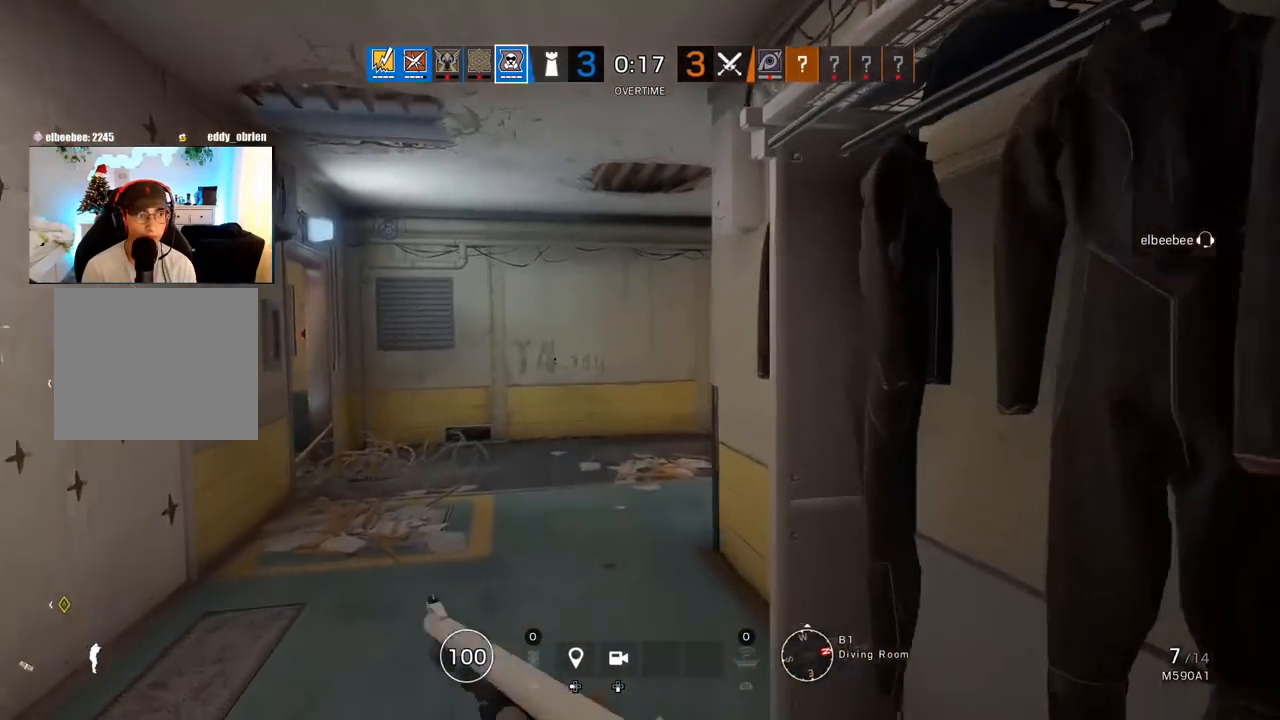
{"buttons": [], "left_stick": "up", "right_stick": "right", "events": [[483, "right_stick", "right"]]}
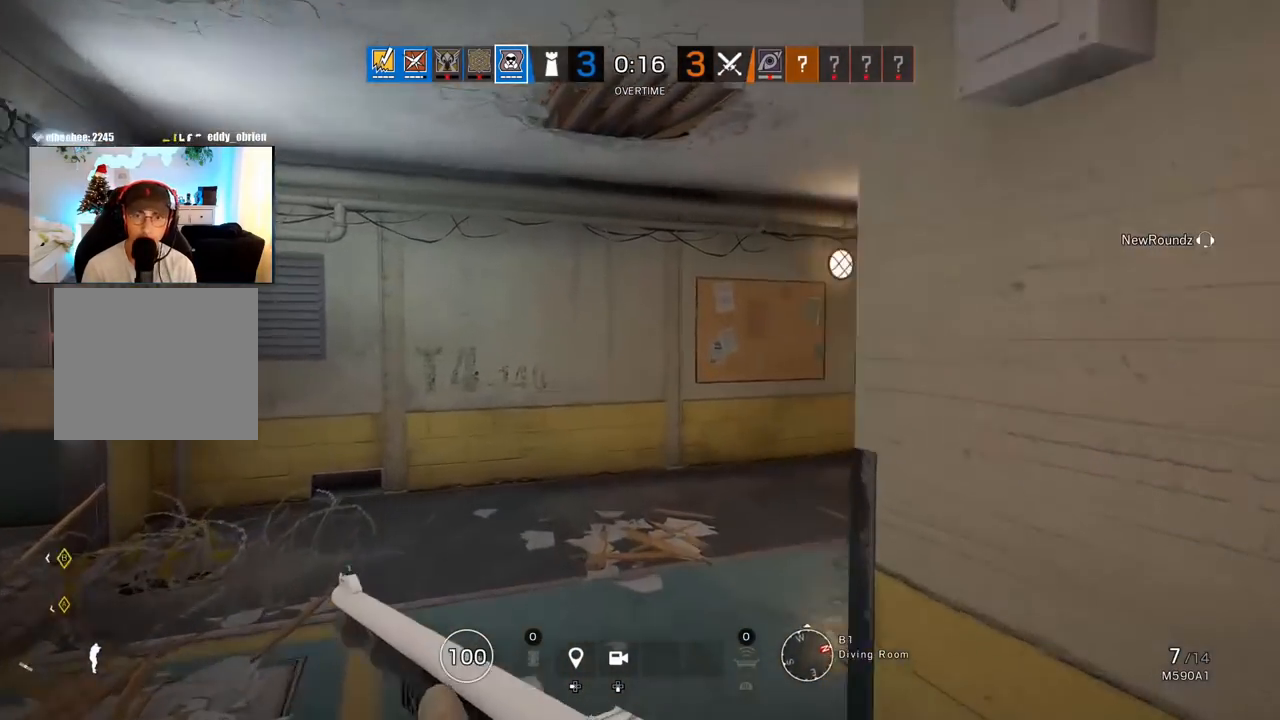
{"buttons": [], "left_stick": "up", "right_stick": "right", "events": [[367, "right_stick", "center"], [483, "right_stick", "right"]]}
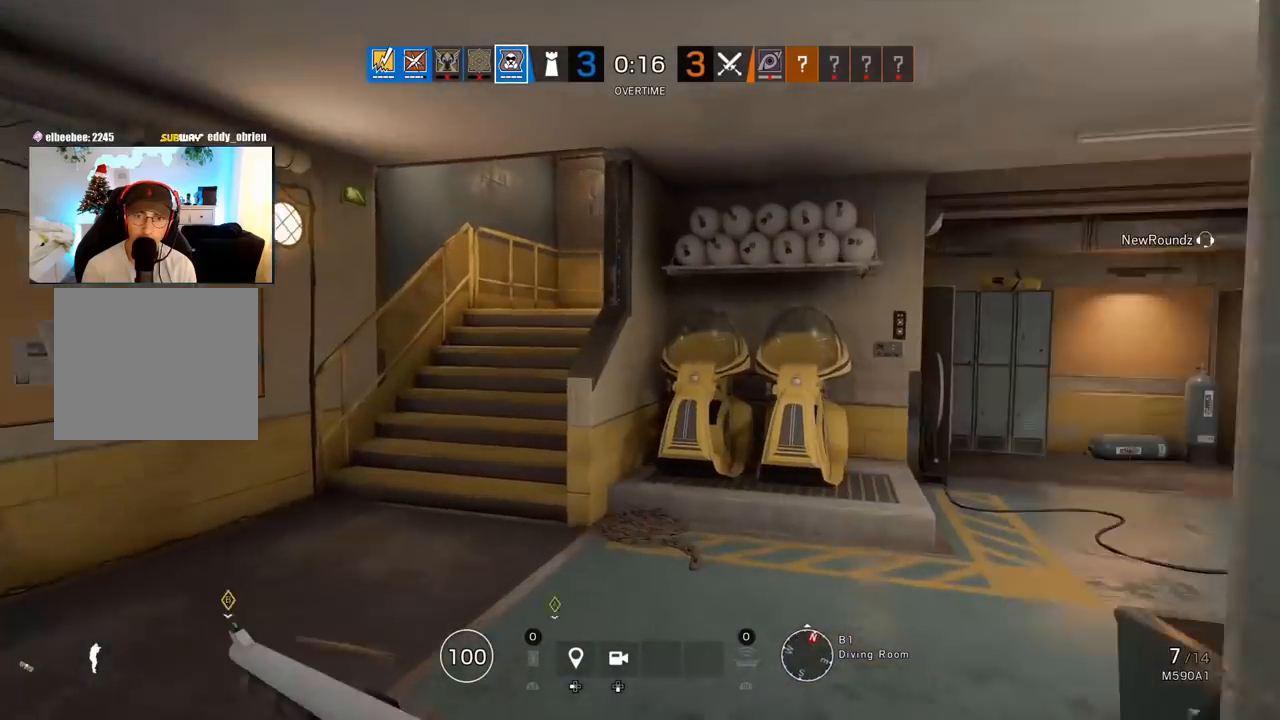
{"buttons": [], "left_stick": "down-left", "right_stick": "right", "events": [[117, "R2", "down"], [133, "L1", "down"], [150, "L3", "down"], [150, "left_stick", "up-left"], [217, "R2", "up"], [217, "right_stick", "center"], [267, "L3", "up"], [450, "L1", "up"], [467, "right_stick", "right"], [483, "left_stick", "down-left"]]}
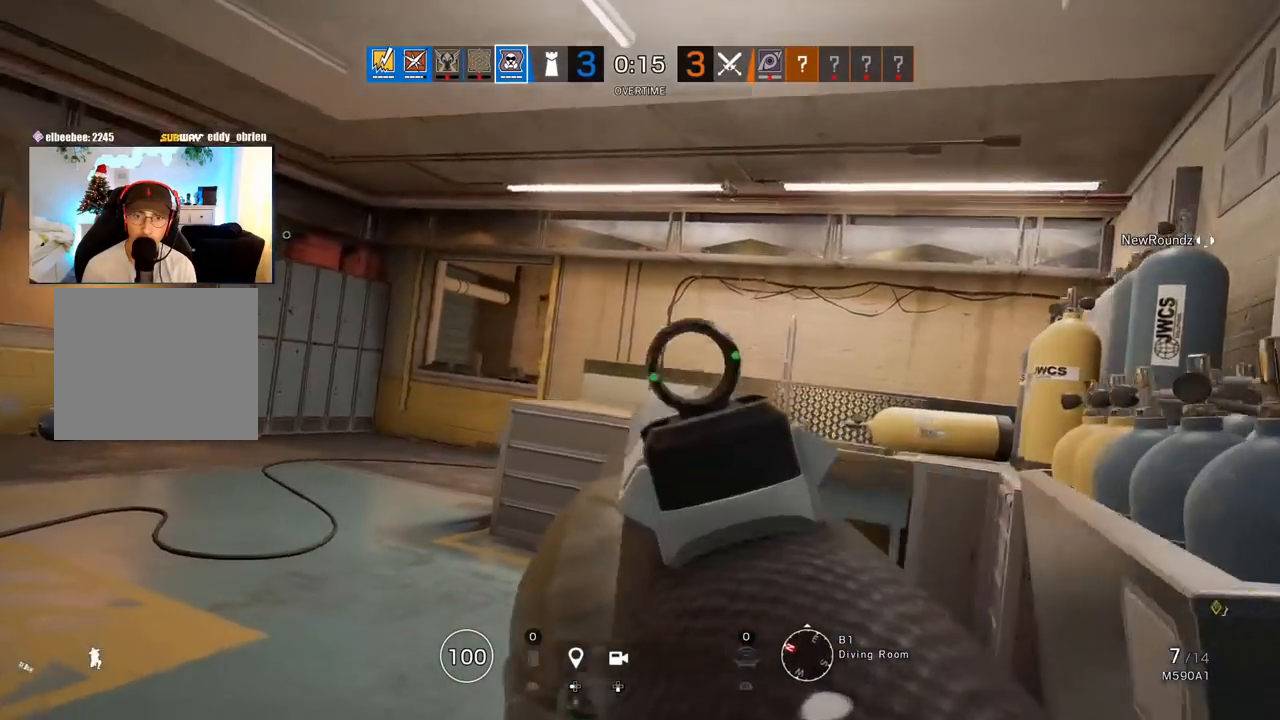
{"buttons": [], "left_stick": "up", "right_stick": "center", "events": [[83, "L3", "down"], [83, "left_stick", "up-right"], [167, "left_stick", "up"], [350, "right_stick", "center"], [450, "L3", "up"]]}
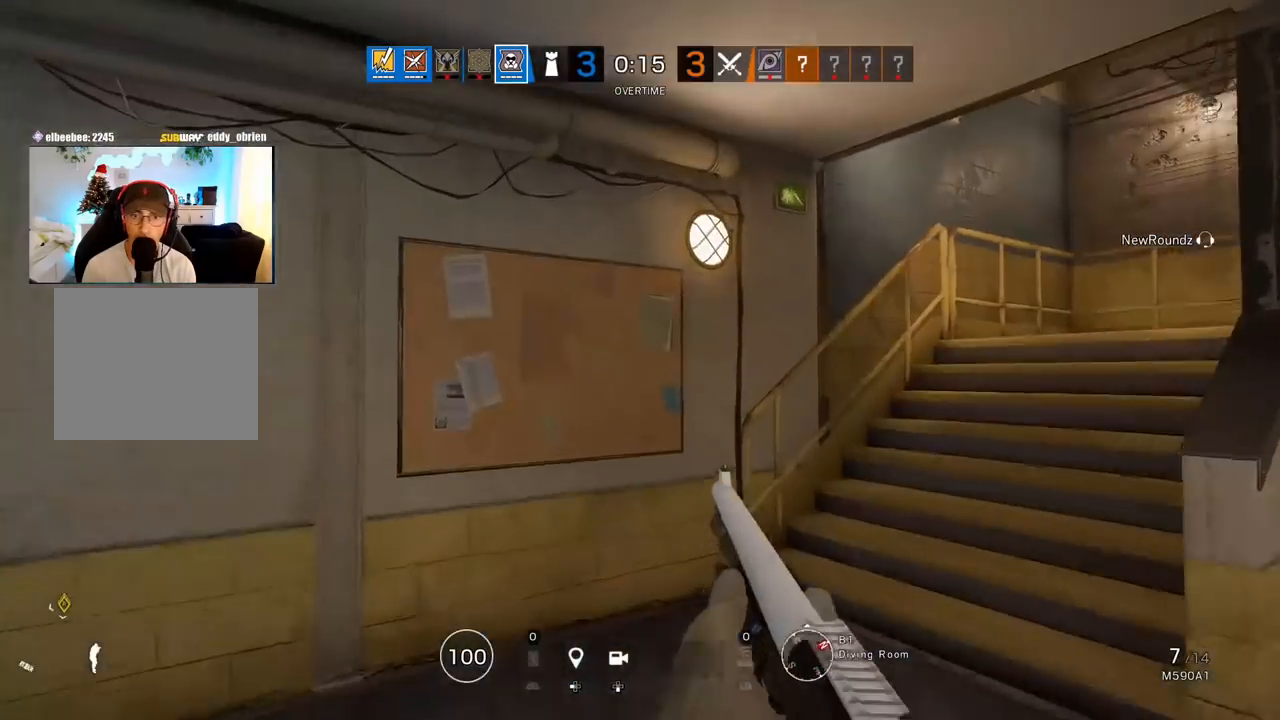
{"buttons": [], "left_stick": "up", "right_stick": "up-right", "events": [[67, "right_stick", "right"], [183, "right_stick", "up-right"]]}